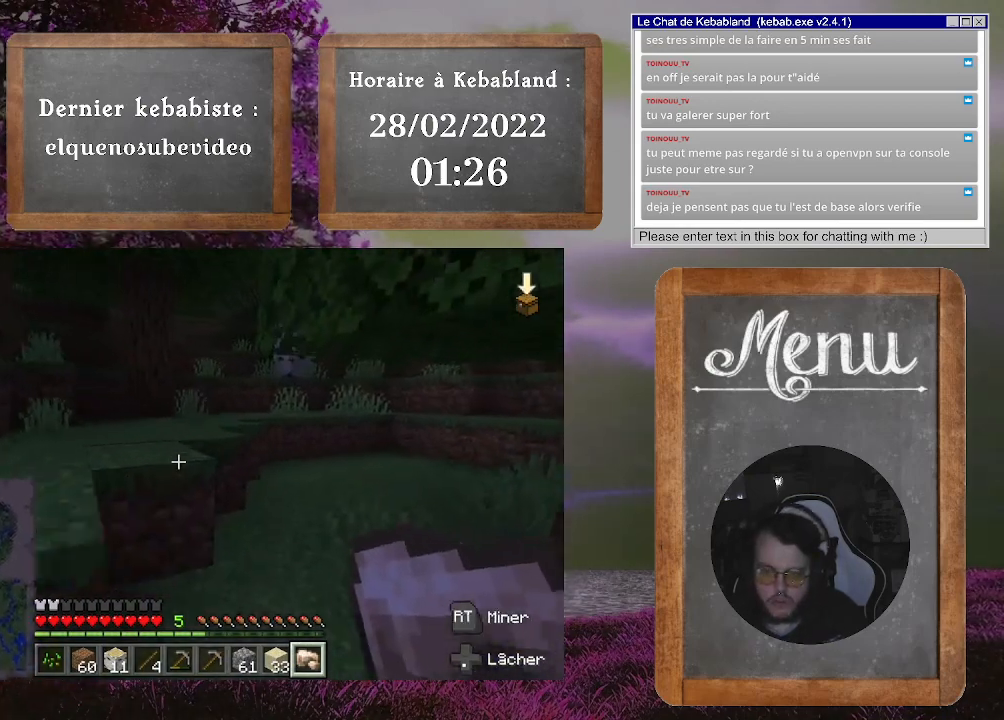
Gameplay with a controller (Xbox layout); each line is a JSON object with the inputs held at the frame after it. "events" lists button and stick changes between this image and that frame as [ms after this image, input, new state], when the widget could be followed in between. Not read: L3.
{"buttons": [], "left_stick": "up", "right_stick": "center", "events": [[167, "left_stick", "up-left"], [200, "A", "down"], [333, "A", "up"], [500, "left_stick", "up"]]}
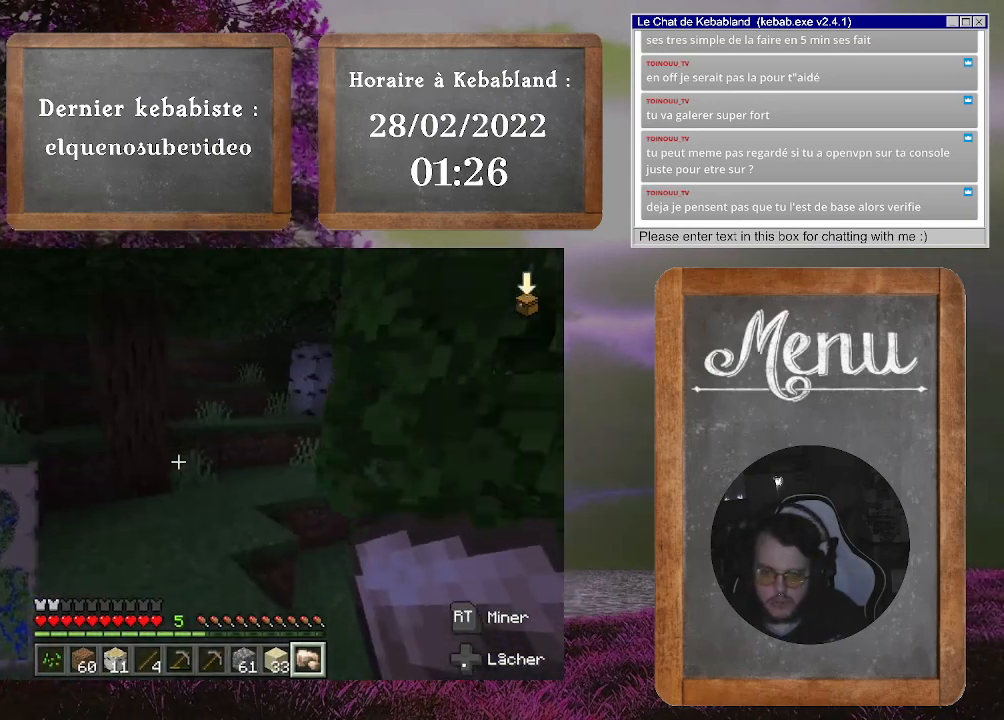
{"buttons": [], "left_stick": "up-right", "right_stick": "center", "events": [[133, "right_stick", "right"], [333, "right_stick", "center"], [467, "left_stick", "up-right"]]}
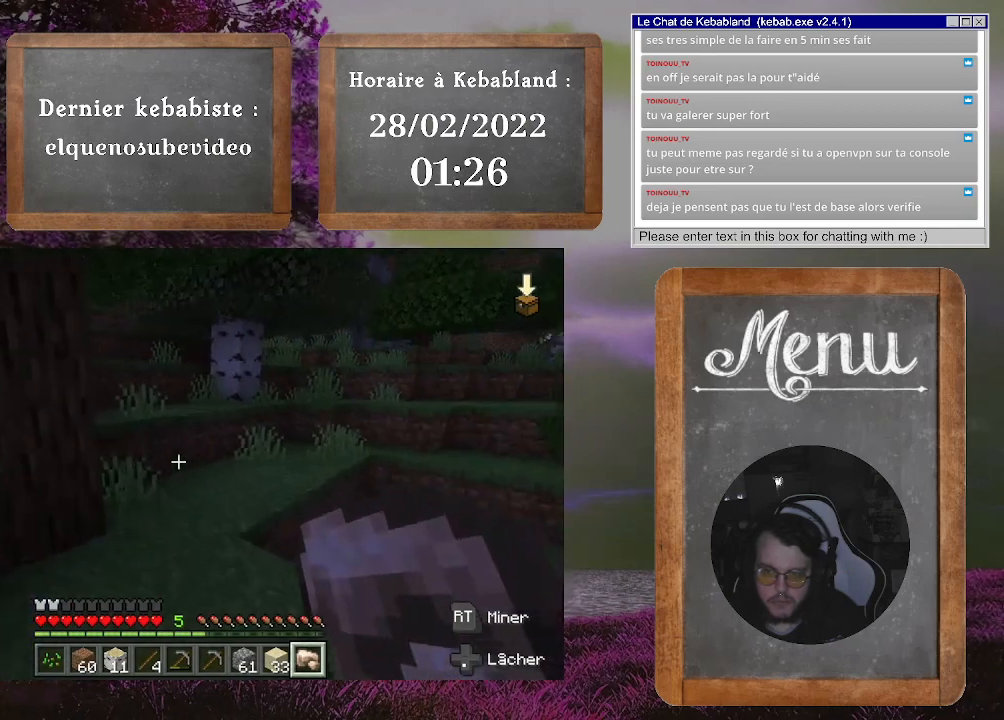
{"buttons": [], "left_stick": "up", "right_stick": "center", "events": [[133, "right_stick", "up-right"], [233, "left_stick", "up"], [367, "right_stick", "center"]]}
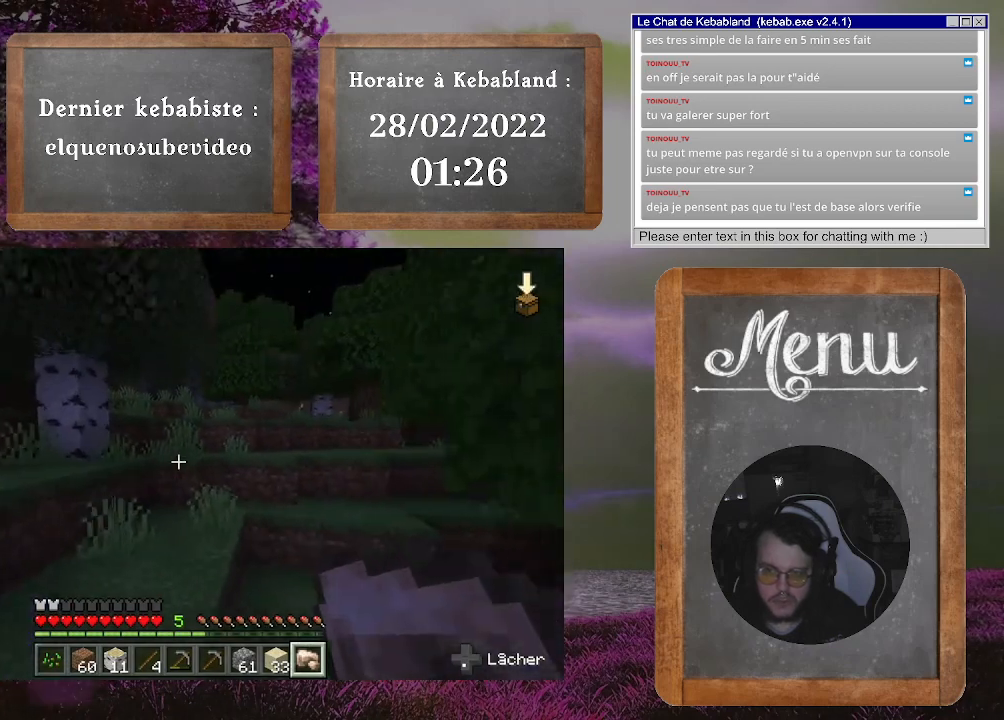
{"buttons": [], "left_stick": "up", "right_stick": "center", "events": []}
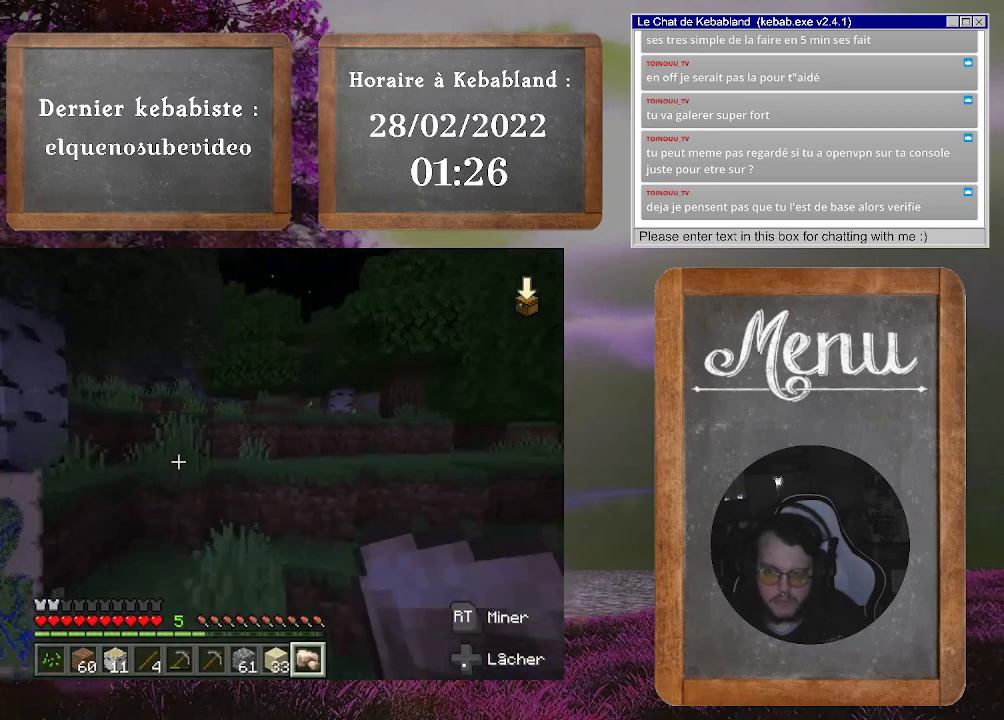
{"buttons": [], "left_stick": "up", "right_stick": "center", "events": []}
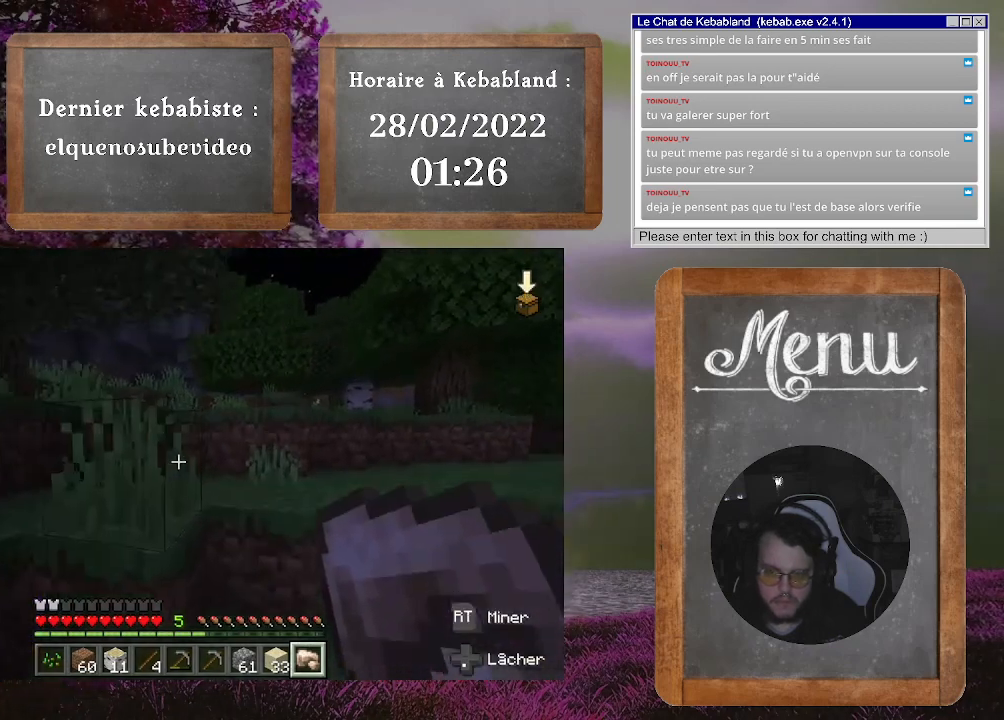
{"buttons": [], "left_stick": "up", "right_stick": "center", "events": [[33, "A", "down"], [300, "A", "up"]]}
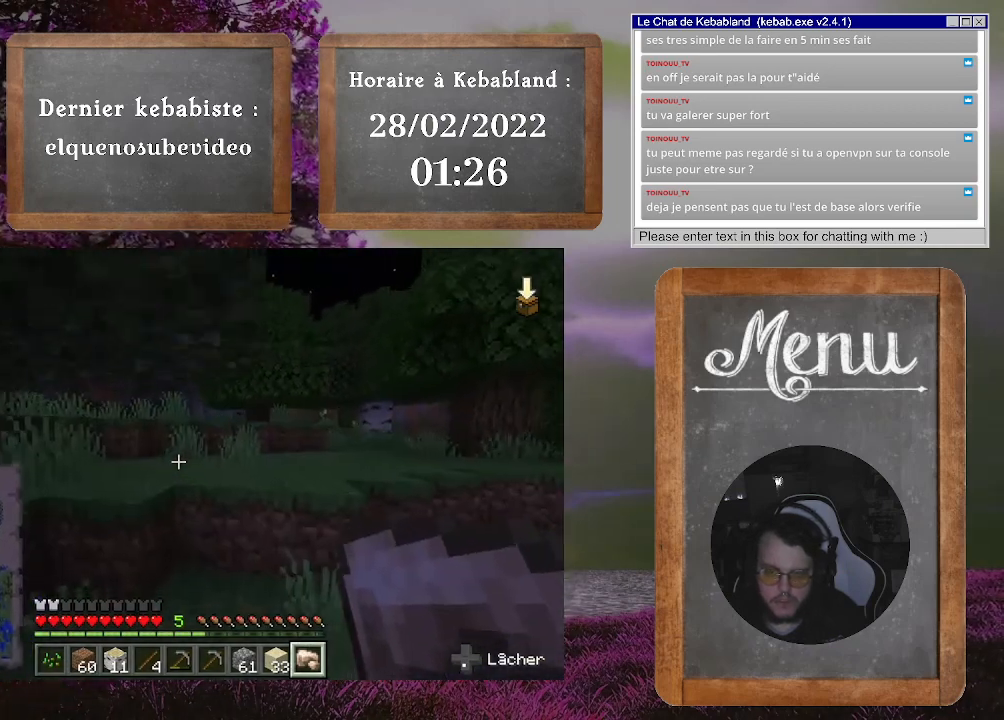
{"buttons": [], "left_stick": "up-right", "right_stick": "center", "events": [[133, "left_stick", "up-right"]]}
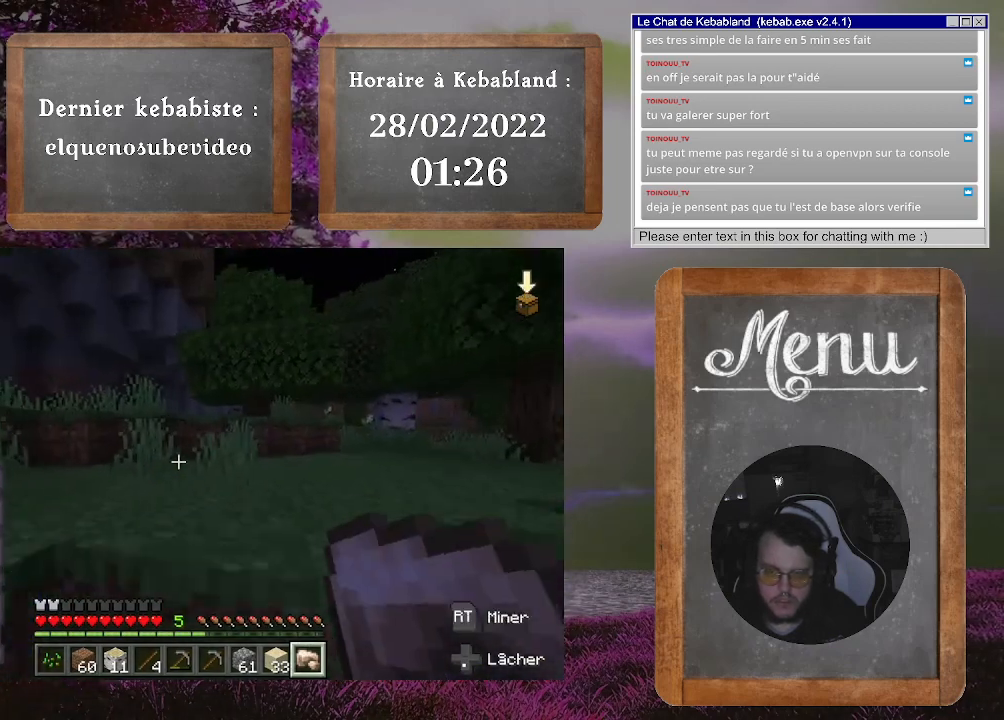
{"buttons": [], "left_stick": "up", "right_stick": "center", "events": [[167, "A", "down"], [167, "left_stick", "up"], [300, "A", "up"]]}
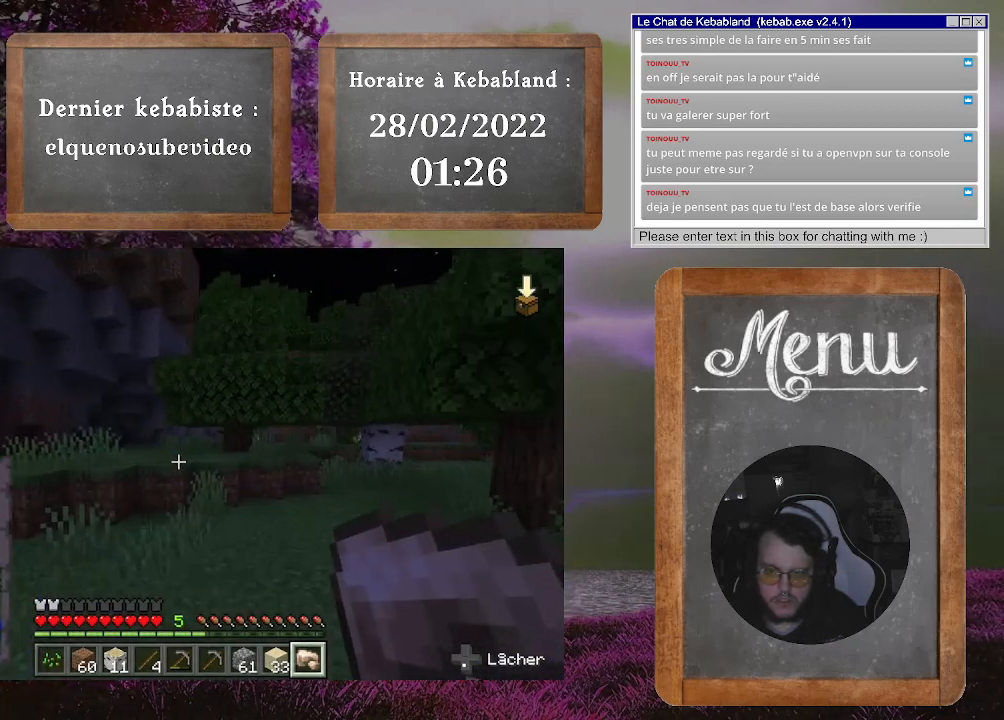
{"buttons": [], "left_stick": "up", "right_stick": "right", "events": [[333, "right_stick", "right"]]}
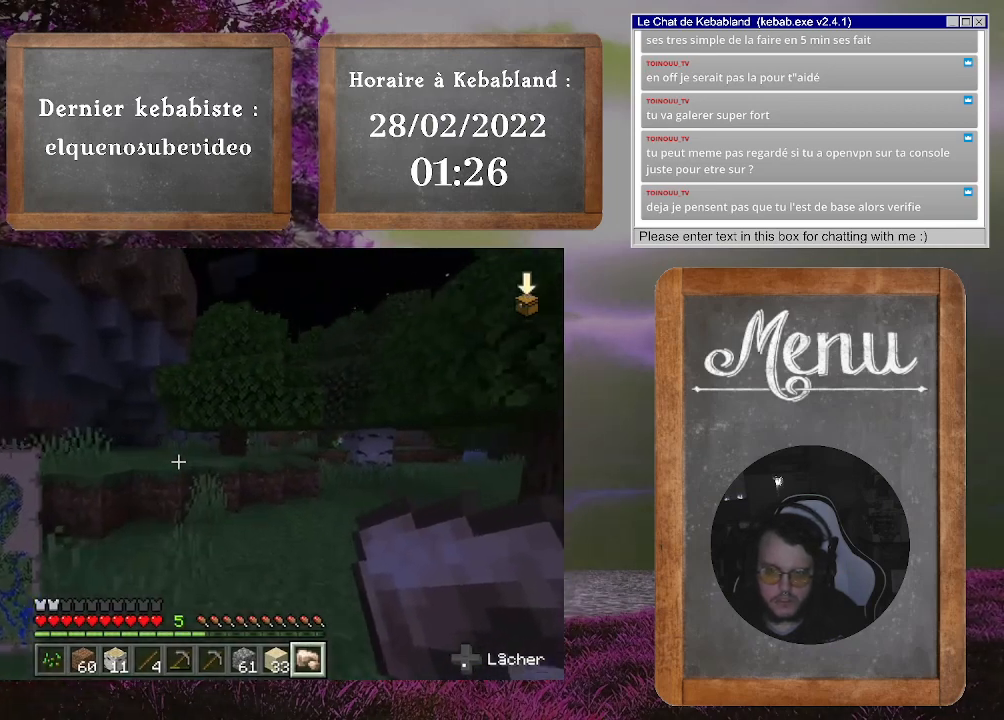
{"buttons": [], "left_stick": "up", "right_stick": "center", "events": [[100, "right_stick", "center"]]}
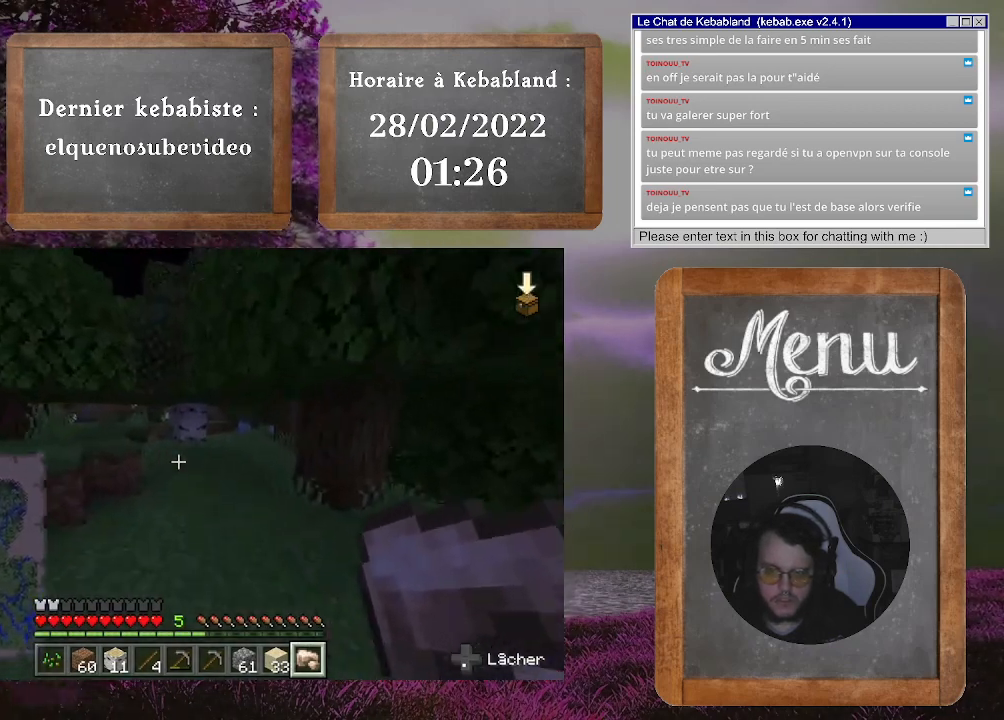
{"buttons": [], "left_stick": "up", "right_stick": "center", "events": [[33, "right_stick", "left"], [300, "right_stick", "center"]]}
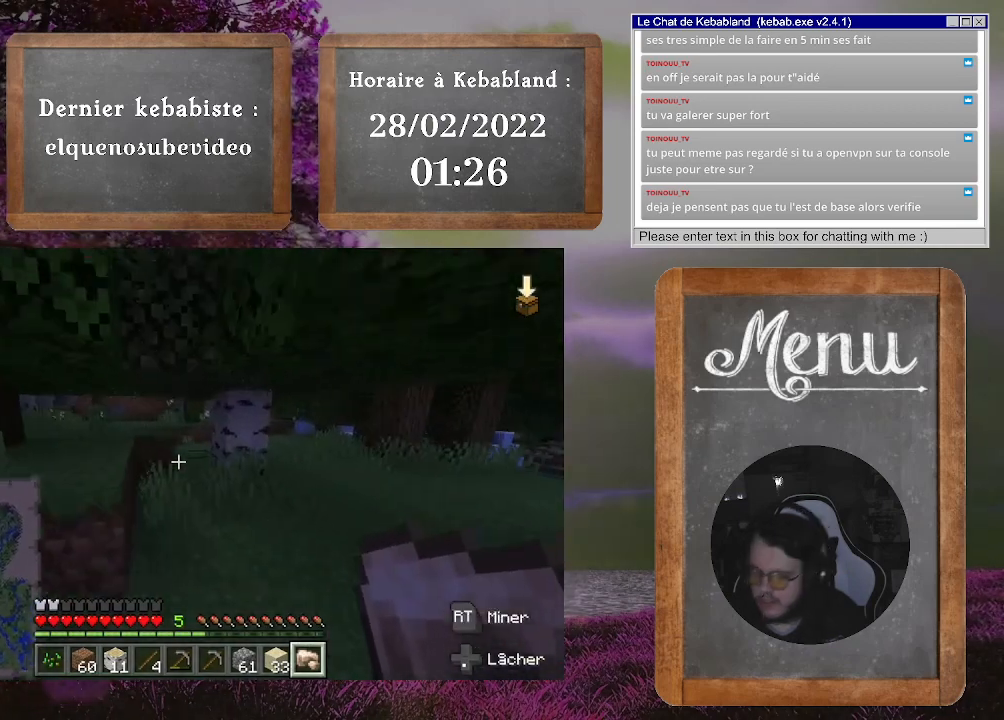
{"buttons": [], "left_stick": "up", "right_stick": "center", "events": []}
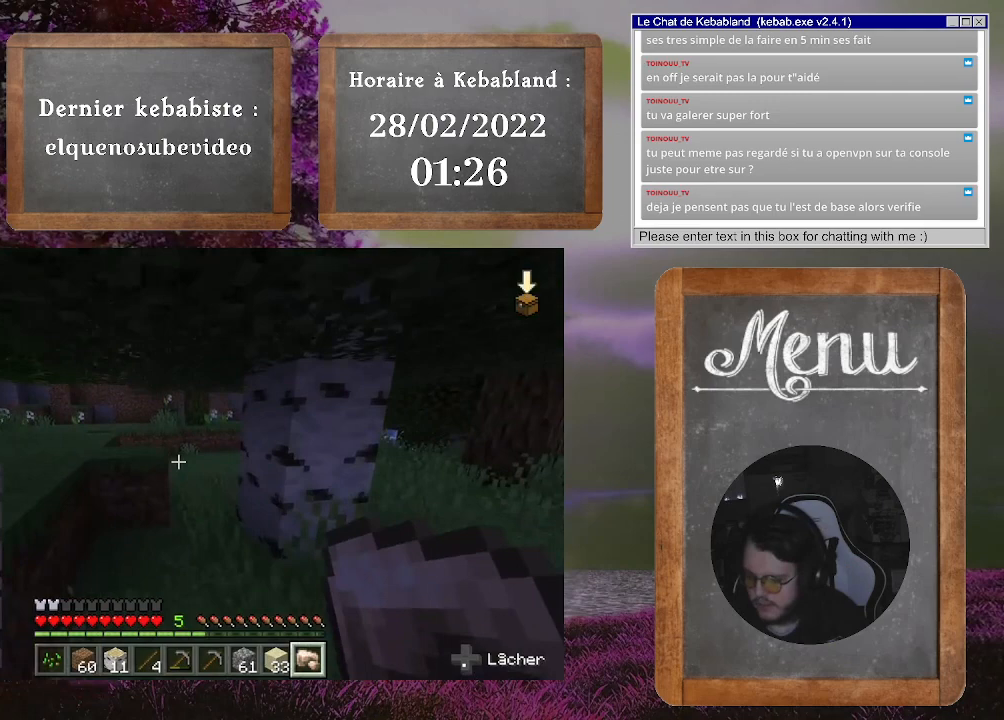
{"buttons": [], "left_stick": "up-right", "right_stick": "center", "events": [[33, "left_stick", "up-left"], [433, "left_stick", "up-right"]]}
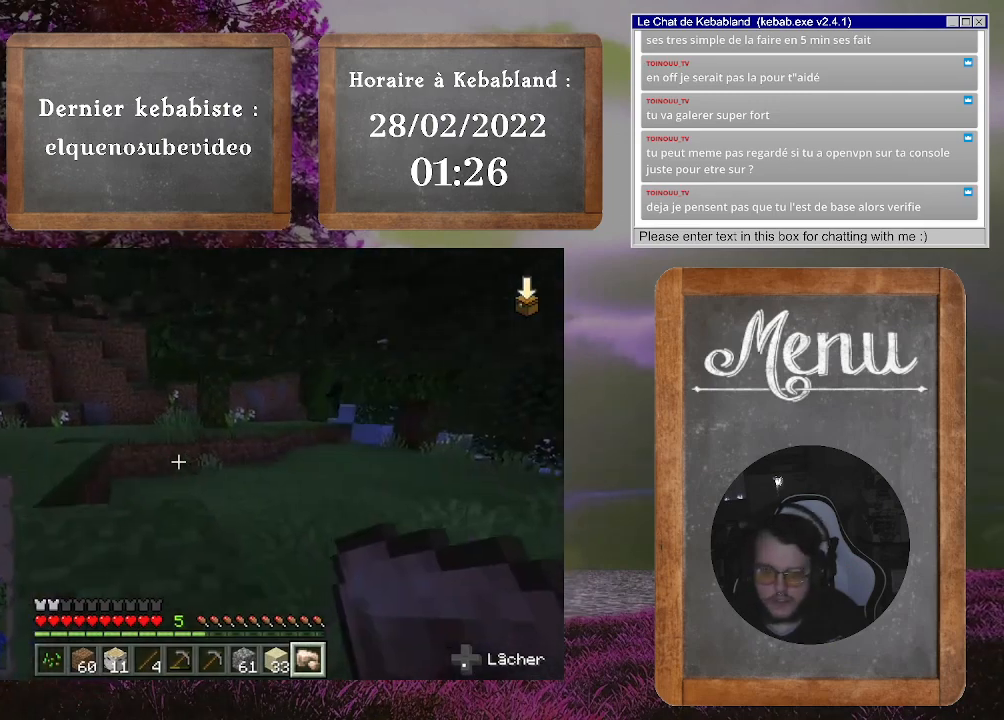
{"buttons": [], "left_stick": "up", "right_stick": "center", "events": [[300, "left_stick", "up"]]}
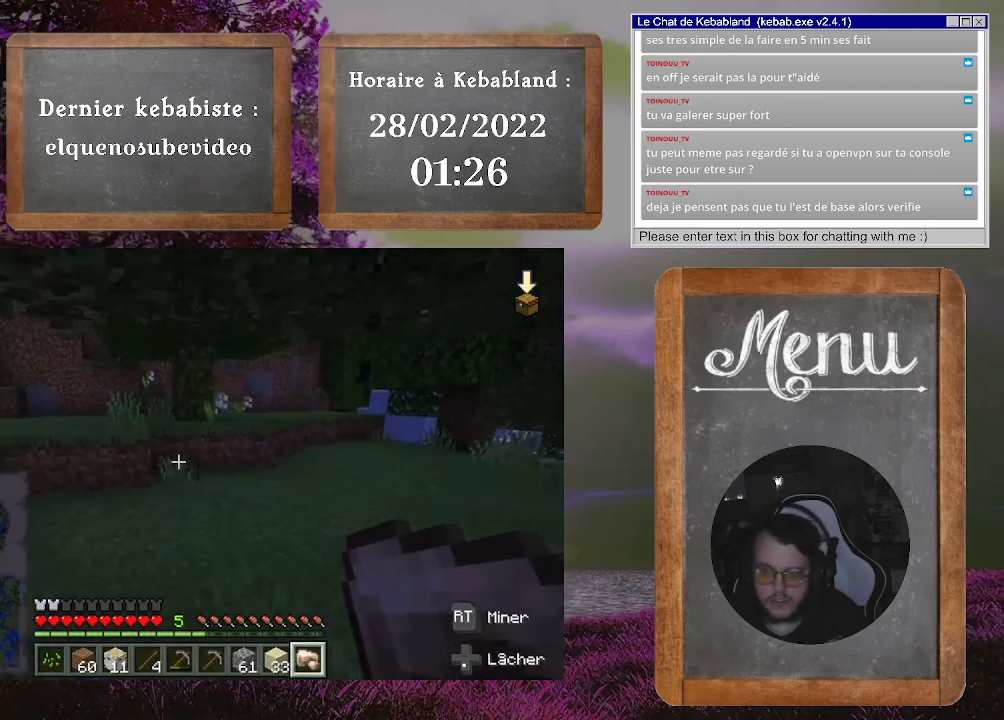
{"buttons": [], "left_stick": "up", "right_stick": "center", "events": [[233, "left_stick", "up-right"], [267, "right_stick", "right"], [433, "left_stick", "up"], [467, "right_stick", "center"]]}
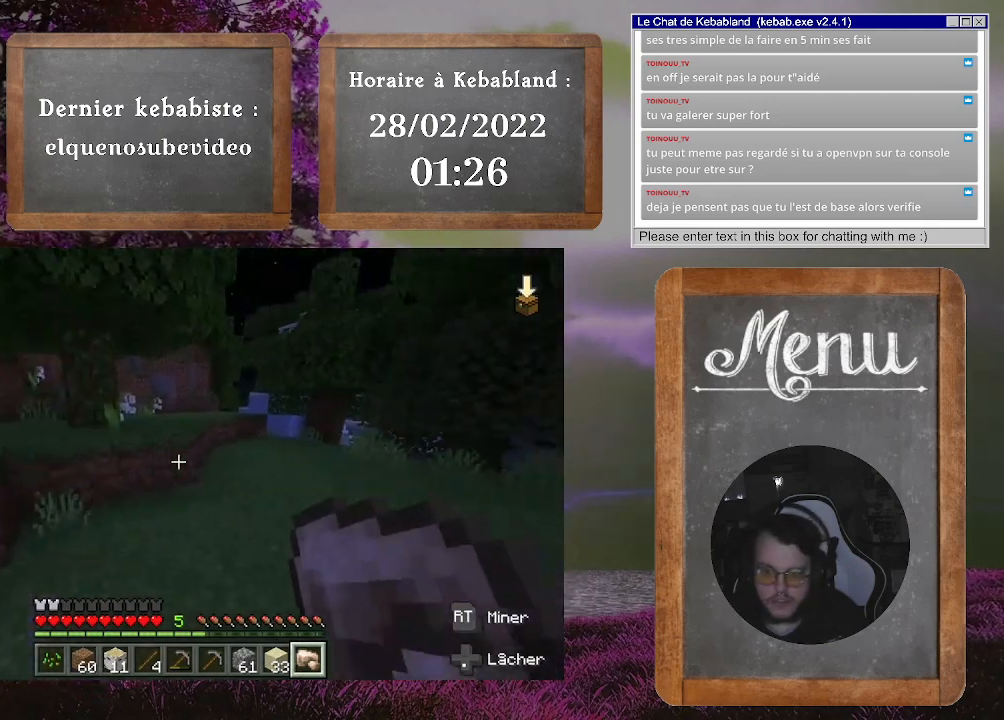
{"buttons": [], "left_stick": "up", "right_stick": "center", "events": [[167, "left_stick", "up-right"], [367, "left_stick", "up"]]}
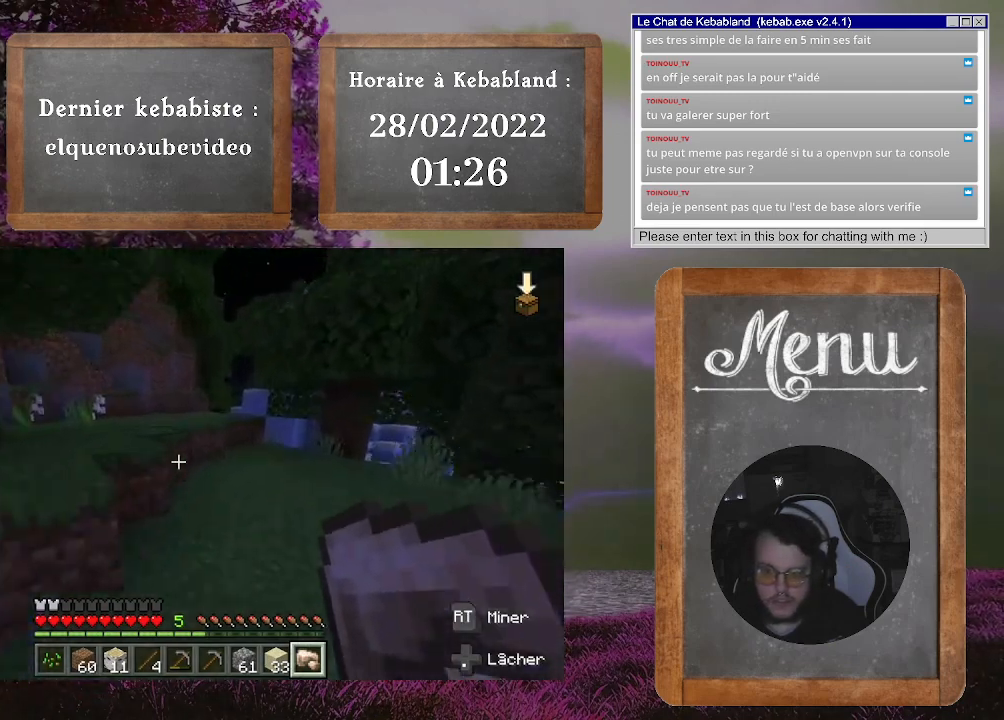
{"buttons": [], "left_stick": "up", "right_stick": "center", "events": [[67, "left_stick", "up-right"], [200, "left_stick", "up"]]}
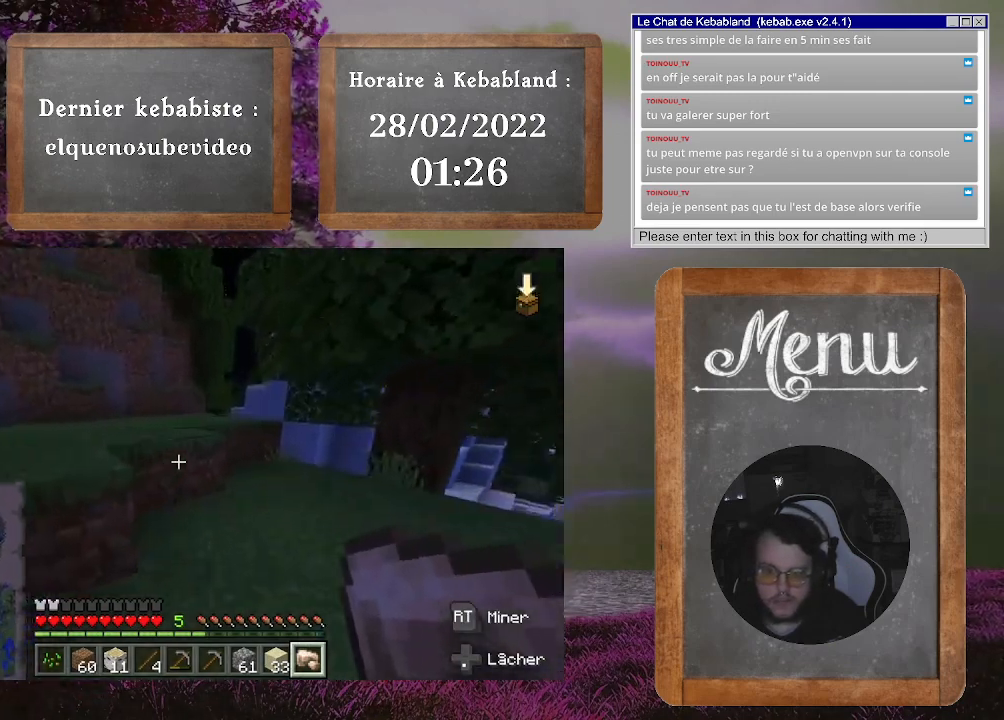
{"buttons": [], "left_stick": "up-left", "right_stick": "left", "events": [[33, "A", "down"], [67, "left_stick", "up-left"], [167, "A", "up"], [433, "right_stick", "left"]]}
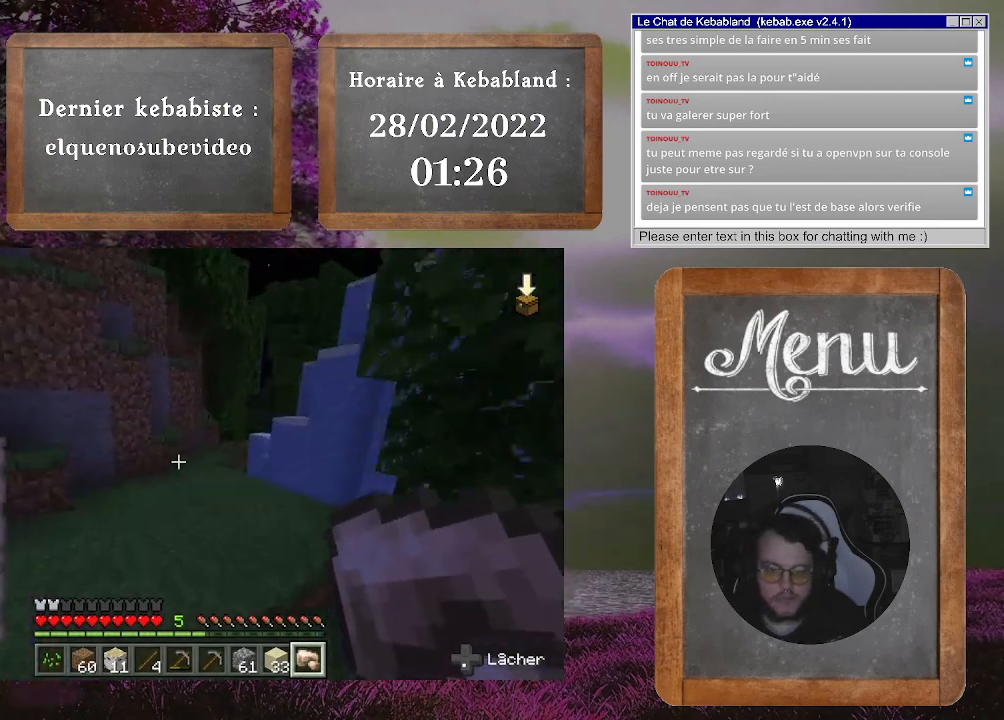
{"buttons": [], "left_stick": "up-right", "right_stick": "left", "events": [[67, "left_stick", "up"], [267, "right_stick", "center"], [333, "left_stick", "up-right"], [367, "right_stick", "left"]]}
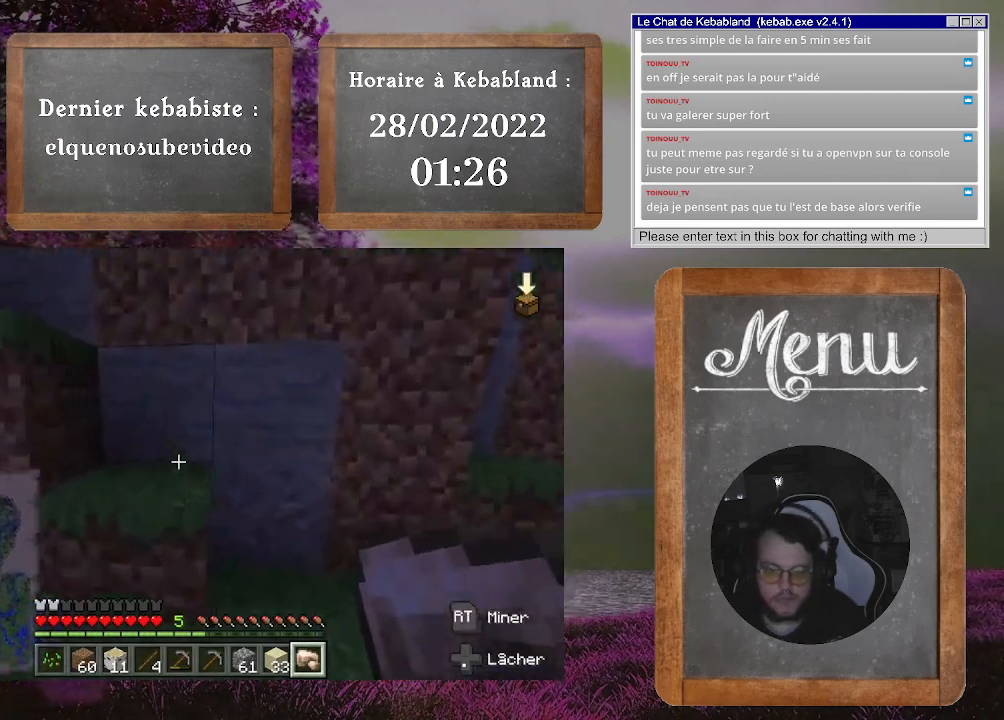
{"buttons": [], "left_stick": "center", "right_stick": "center", "events": [[200, "right_stick", "center"], [233, "left_stick", "center"]]}
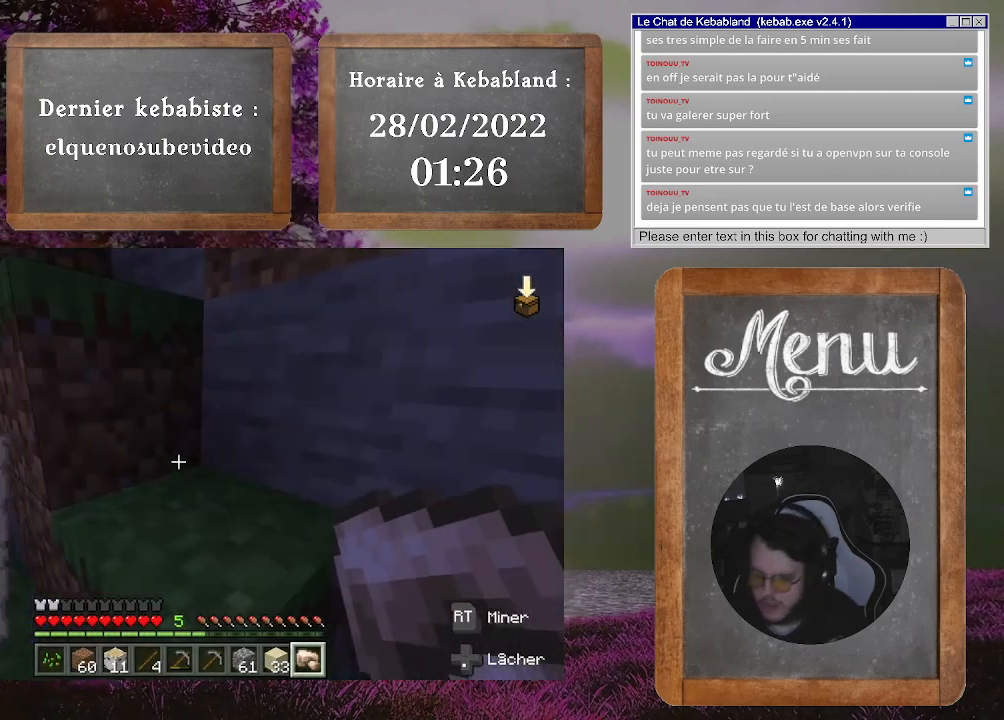
{"buttons": [], "left_stick": "up", "right_stick": "center", "events": [[133, "left_stick", "up-right"], [200, "A", "down"], [367, "A", "up"], [400, "left_stick", "up"]]}
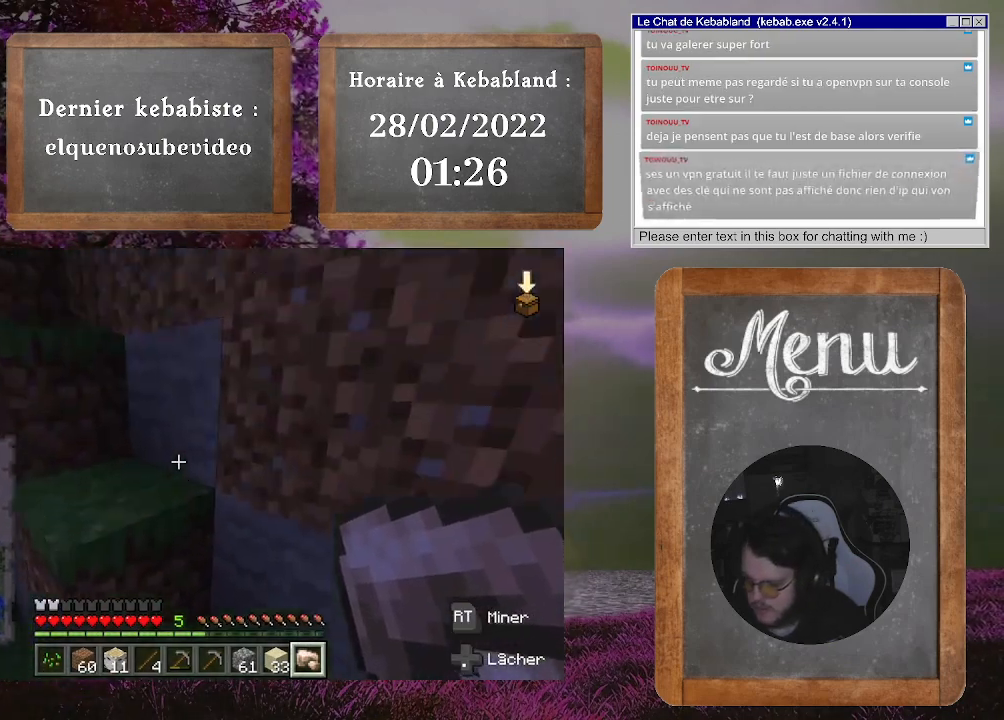
{"buttons": [], "left_stick": "up-right", "right_stick": "center", "events": [[67, "right_stick", "left"], [167, "left_stick", "up-right"], [300, "right_stick", "up-left"], [400, "right_stick", "center"]]}
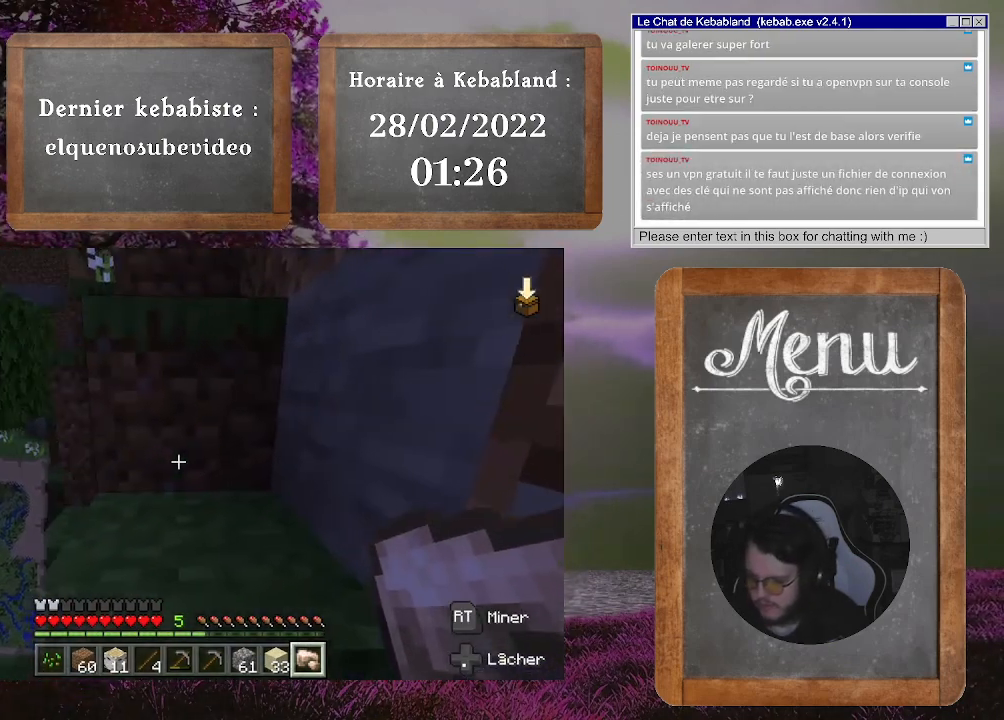
{"buttons": [], "left_stick": "center", "right_stick": "center", "events": [[133, "left_stick", "center"]]}